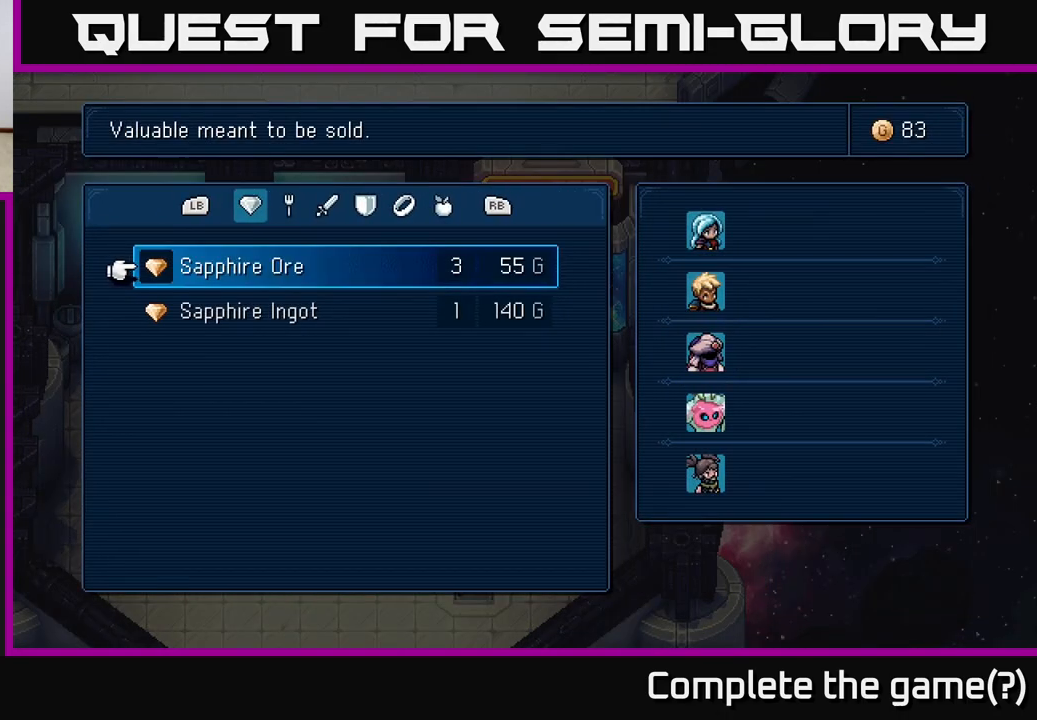
Gameplay with a controller (Xbox layout); each line is a JSON object with the inputs held at the frame after it. "events" lists button and stick changes between this image and that frame as [ms after this image, input, new state], when the widget could be followed in between. Not read: right_stick.
{"buttons": [], "left_stick": "center", "events": []}
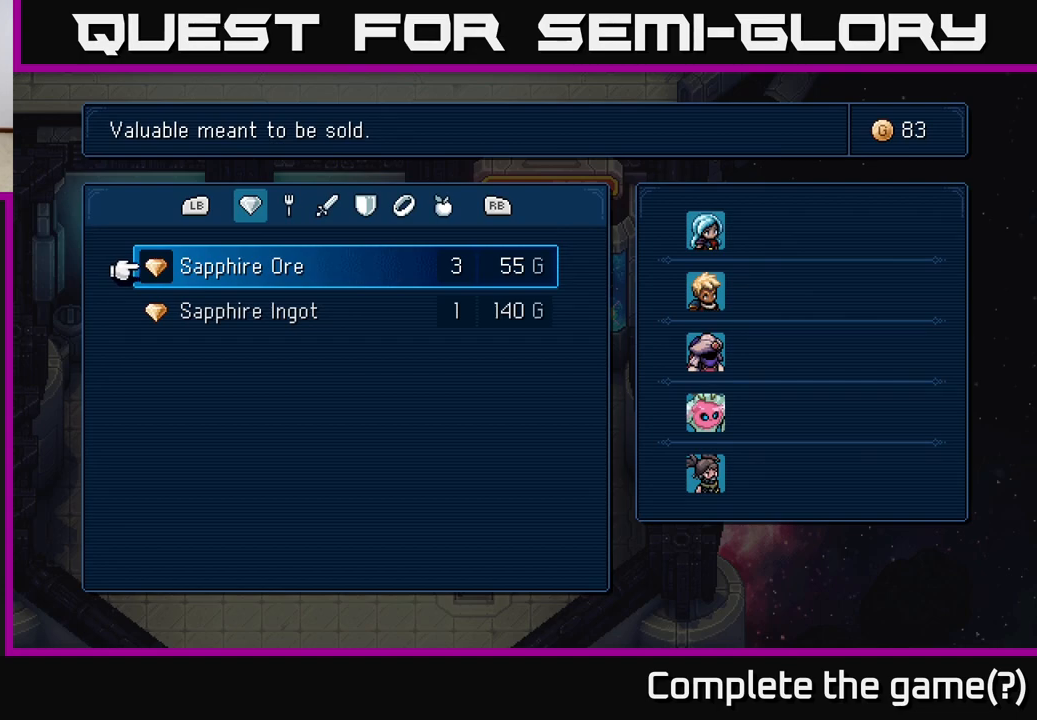
{"buttons": [], "left_stick": "center", "events": [[167, "A", "down"], [250, "A", "up"], [333, "DPAD_RIGHT", "down"], [433, "DPAD_RIGHT", "up"]]}
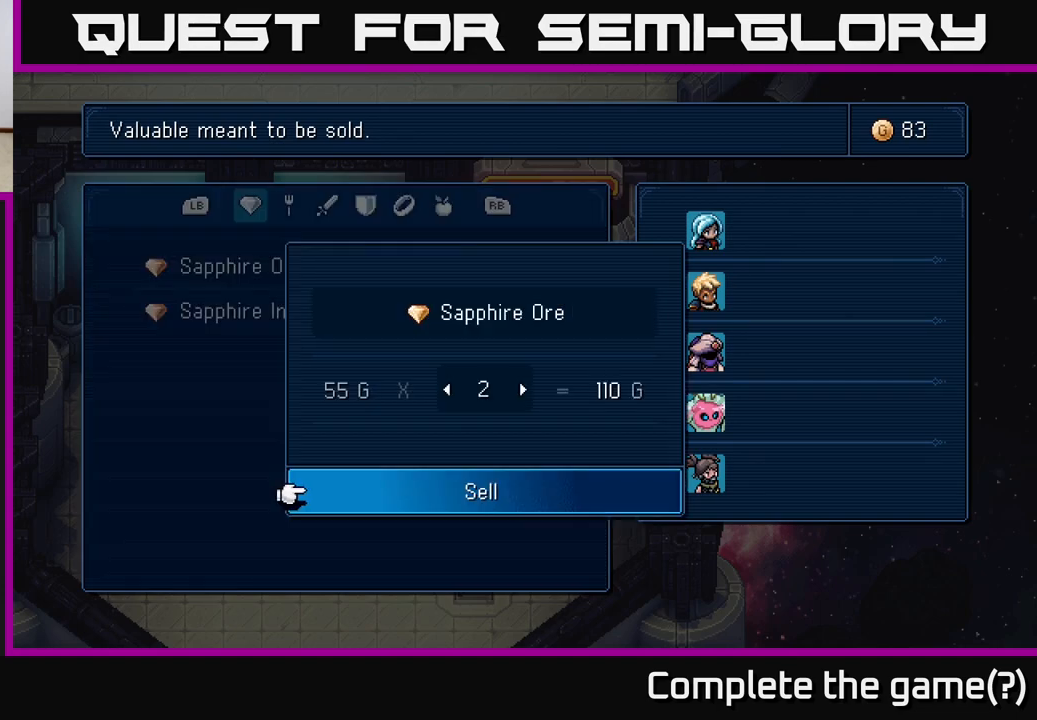
{"buttons": ["A"], "left_stick": "center", "events": [[33, "DPAD_RIGHT", "down"], [117, "DPAD_RIGHT", "up"], [400, "A", "down"]]}
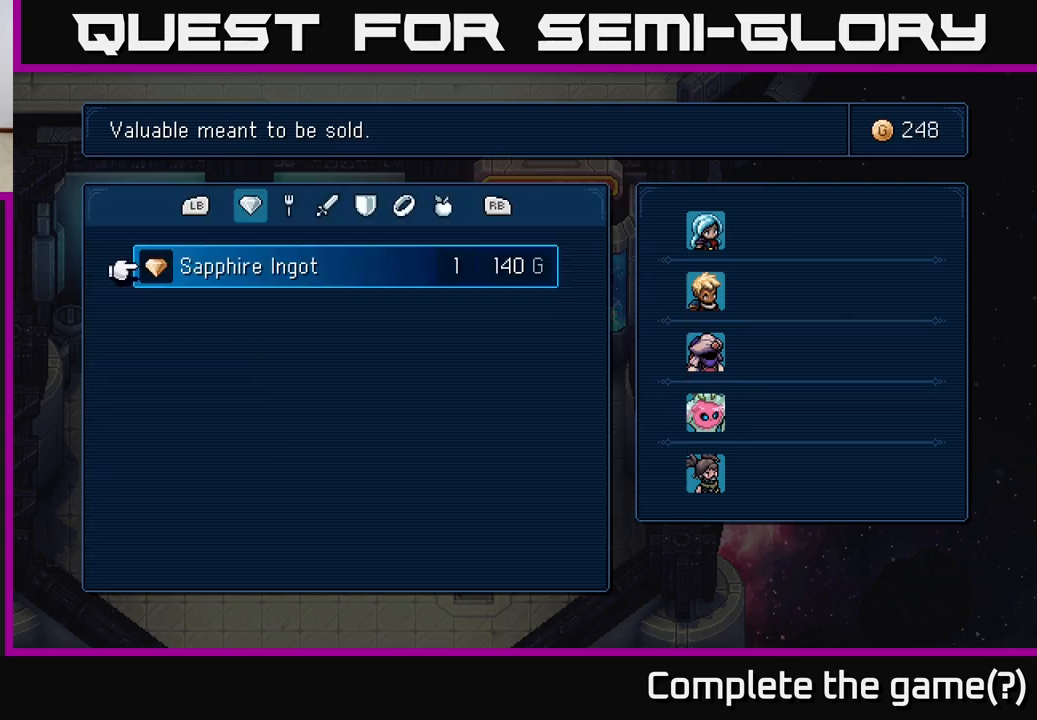
{"buttons": [], "left_stick": "center", "events": [[50, "A", "up"], [367, "A", "down"], [467, "A", "up"]]}
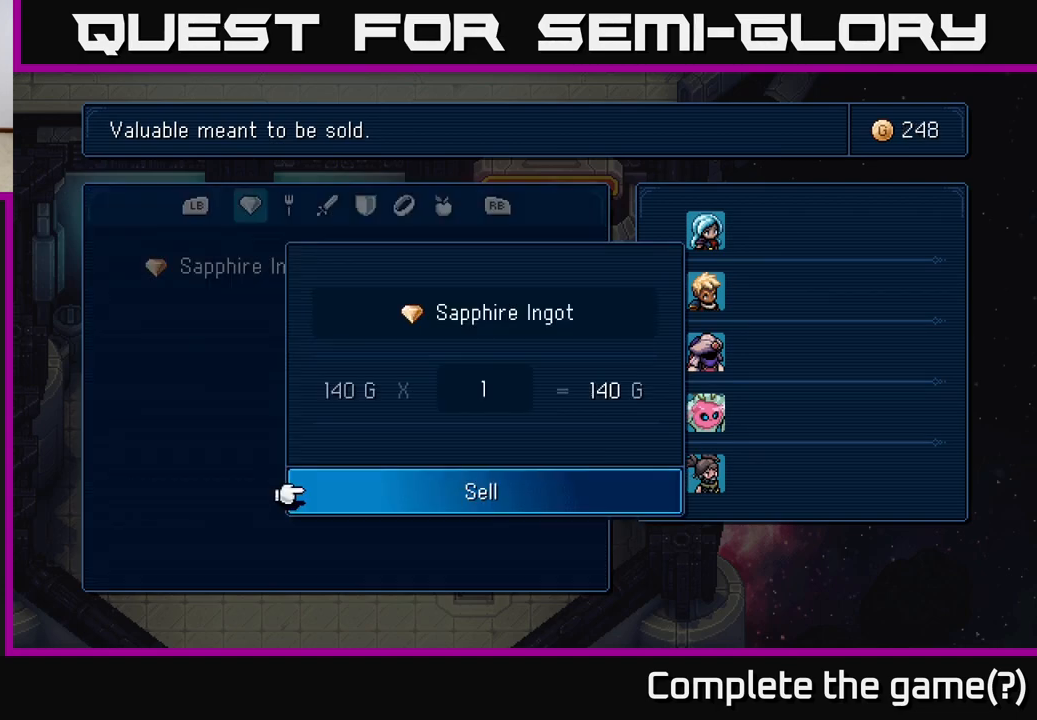
{"buttons": [], "left_stick": "center", "events": [[100, "A", "down"], [200, "A", "up"]]}
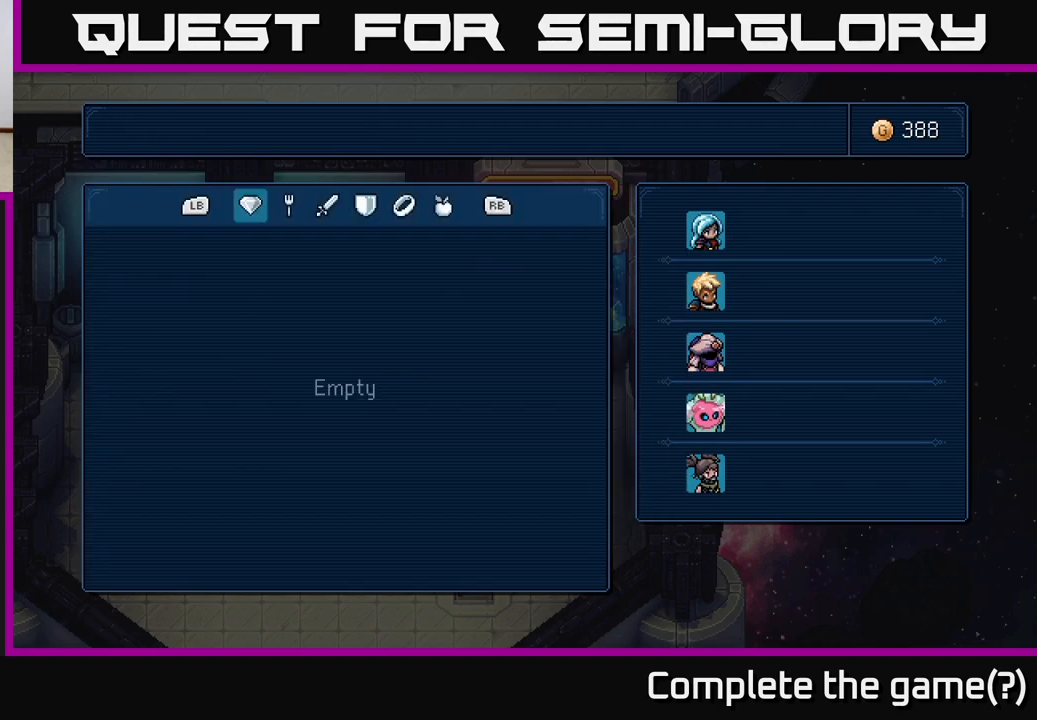
{"buttons": ["DPAD_RIGHT"], "left_stick": "center", "events": [[467, "DPAD_RIGHT", "down"]]}
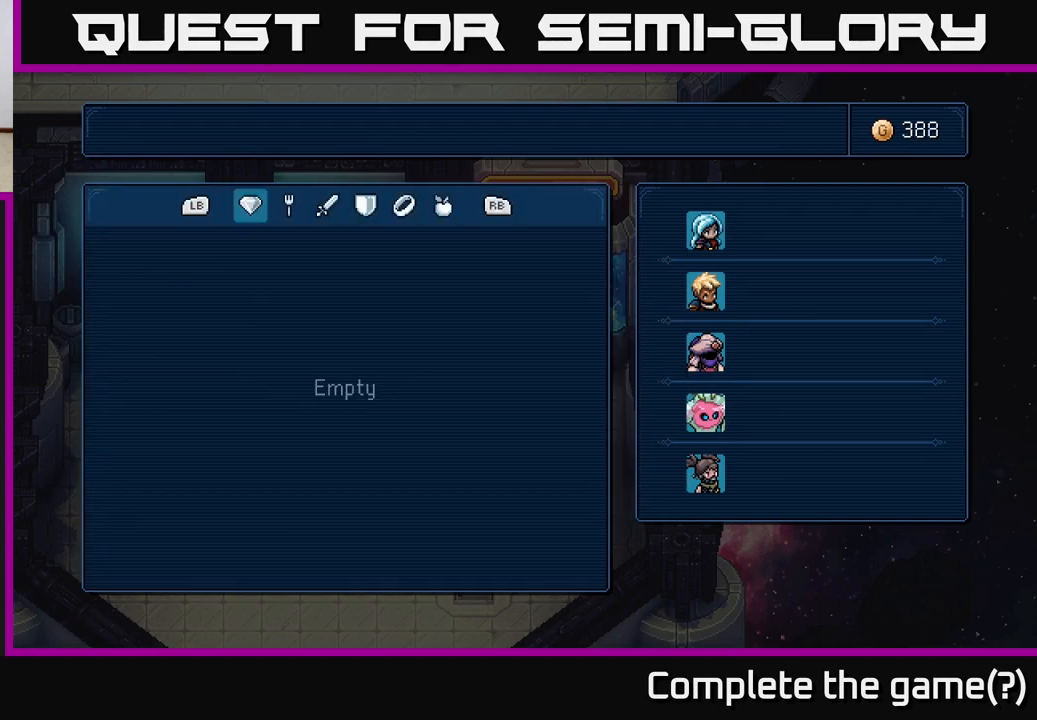
{"buttons": [], "left_stick": "center", "events": [[83, "DPAD_RIGHT", "up"]]}
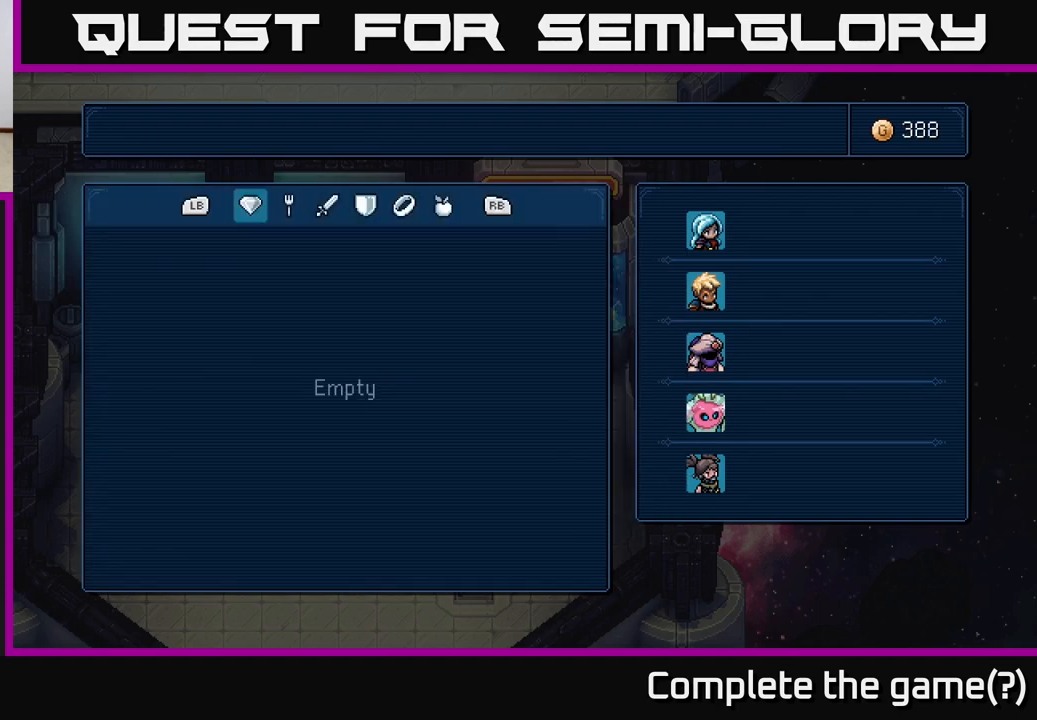
{"buttons": [], "left_stick": "center", "events": []}
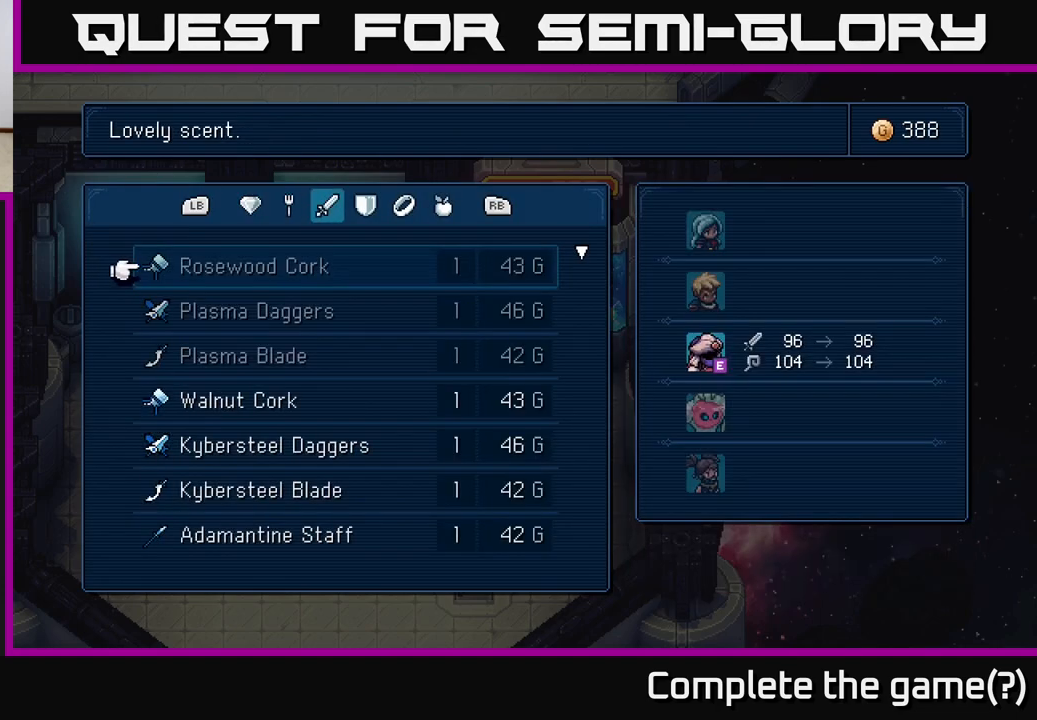
{"buttons": ["DPAD_DOWN"], "left_stick": "center", "events": [[233, "DPAD_DOWN", "down"], [350, "DPAD_DOWN", "up"], [450, "DPAD_DOWN", "down"]]}
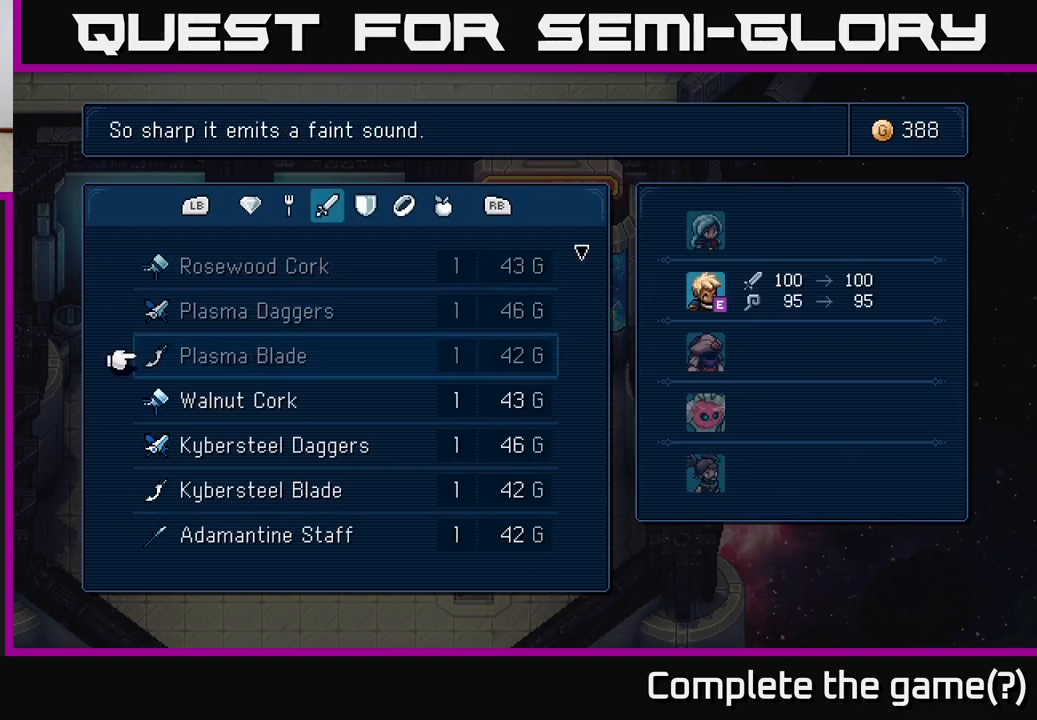
{"buttons": [], "left_stick": "center", "events": [[17, "DPAD_DOWN", "up"], [133, "DPAD_DOWN", "down"], [217, "DPAD_DOWN", "up"], [417, "A", "down"], [500, "A", "up"]]}
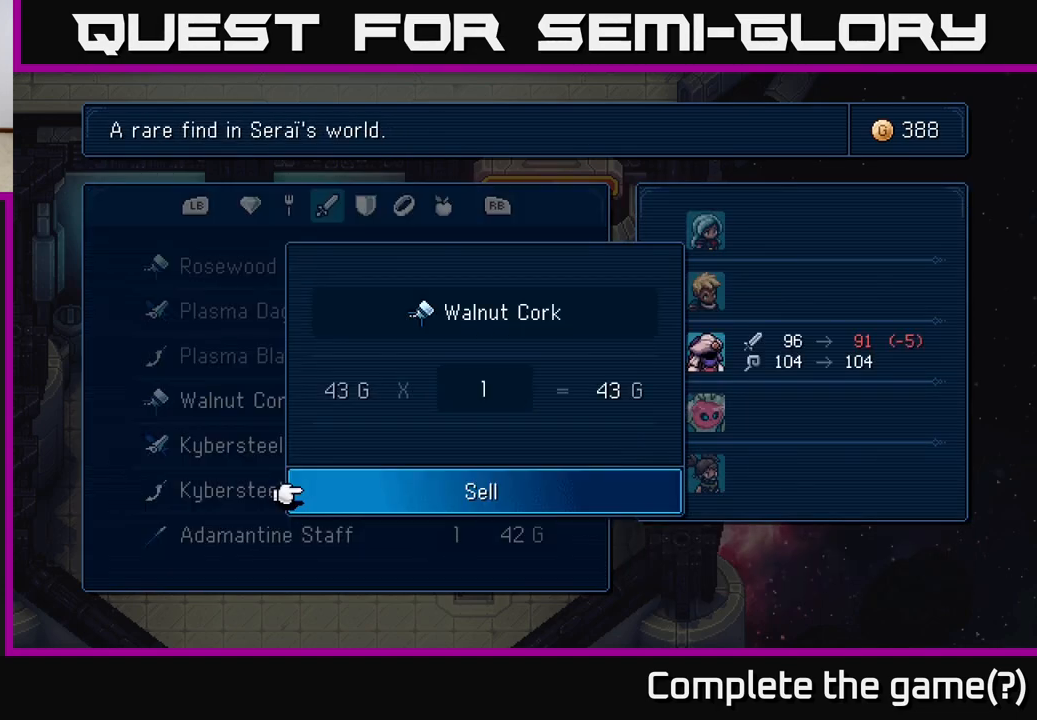
{"buttons": [], "left_stick": "center", "events": [[183, "A", "down"], [250, "A", "up"]]}
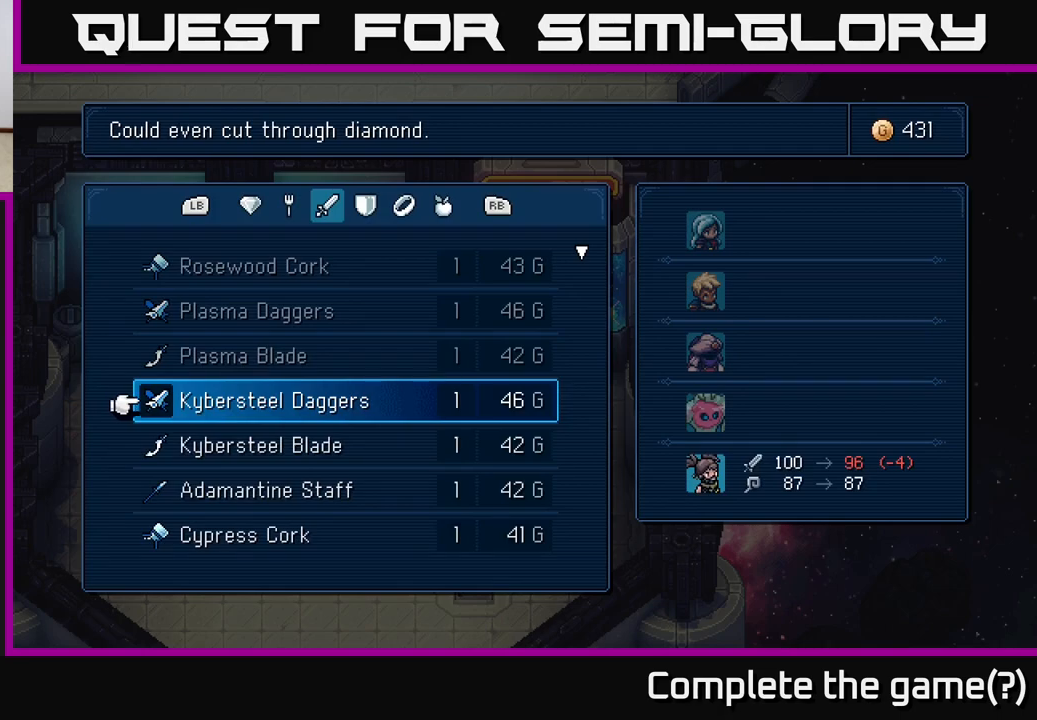
{"buttons": ["A"], "left_stick": "center", "events": [[283, "A", "down"], [367, "A", "up"], [450, "A", "down"]]}
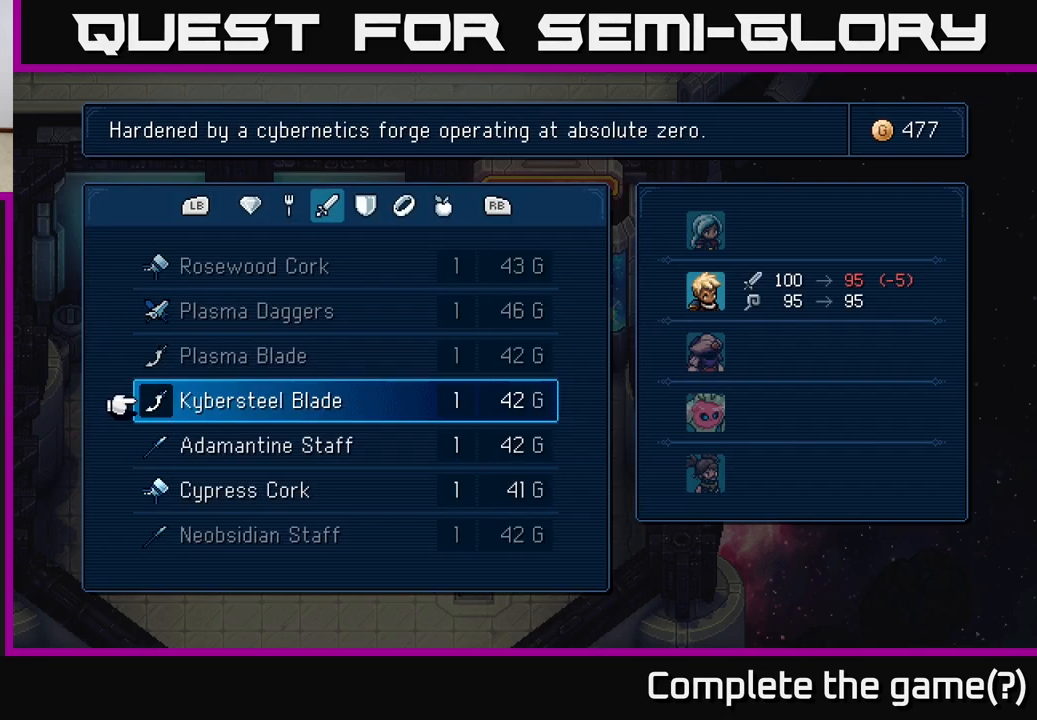
{"buttons": [], "left_stick": "center", "events": [[50, "A", "up"]]}
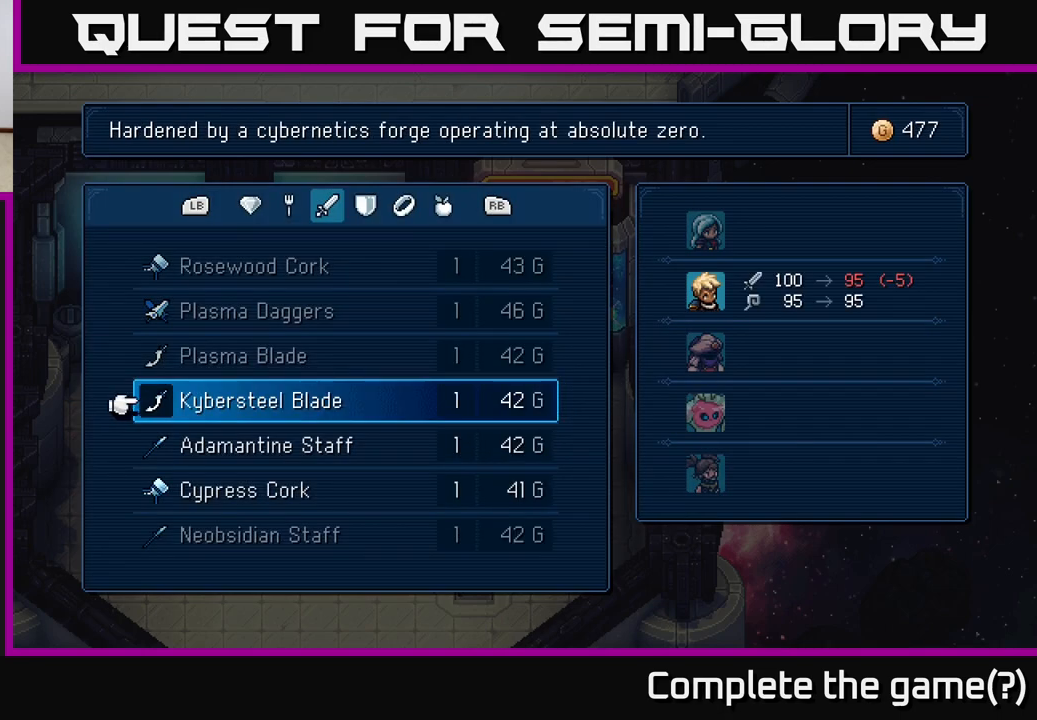
{"buttons": [], "left_stick": "center", "events": [[233, "A", "down"], [300, "A", "up"], [367, "A", "down"], [450, "A", "up"]]}
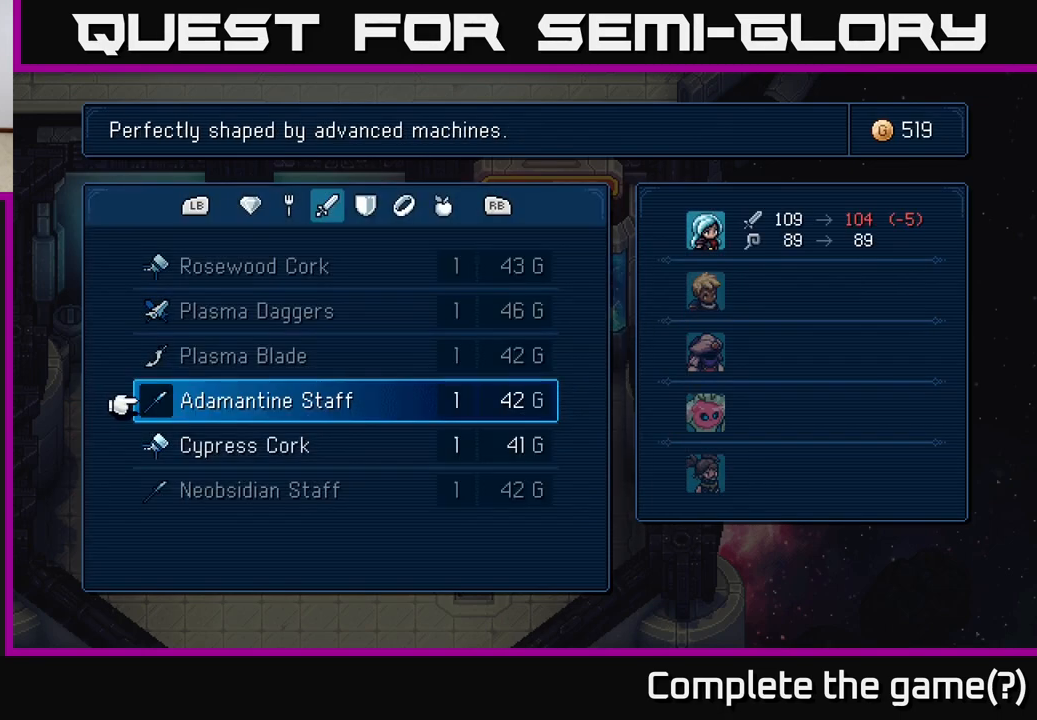
{"buttons": [], "left_stick": "center", "events": []}
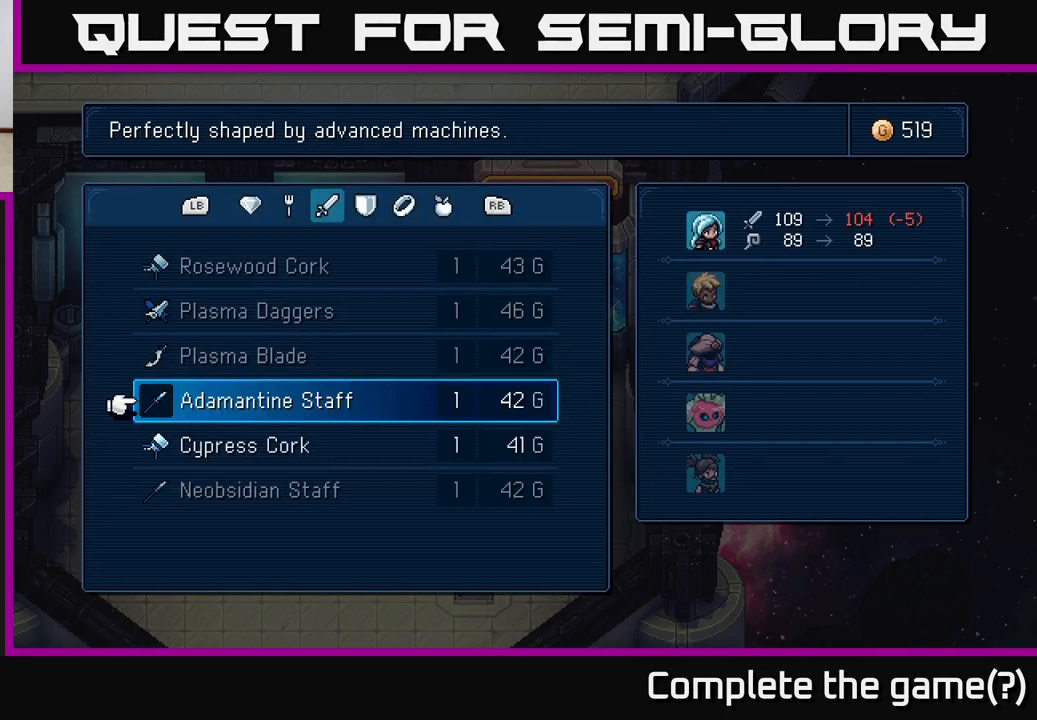
{"buttons": [], "left_stick": "center", "events": [[17, "A", "down"], [50, "A", "up"], [150, "A", "down"], [217, "A", "up"]]}
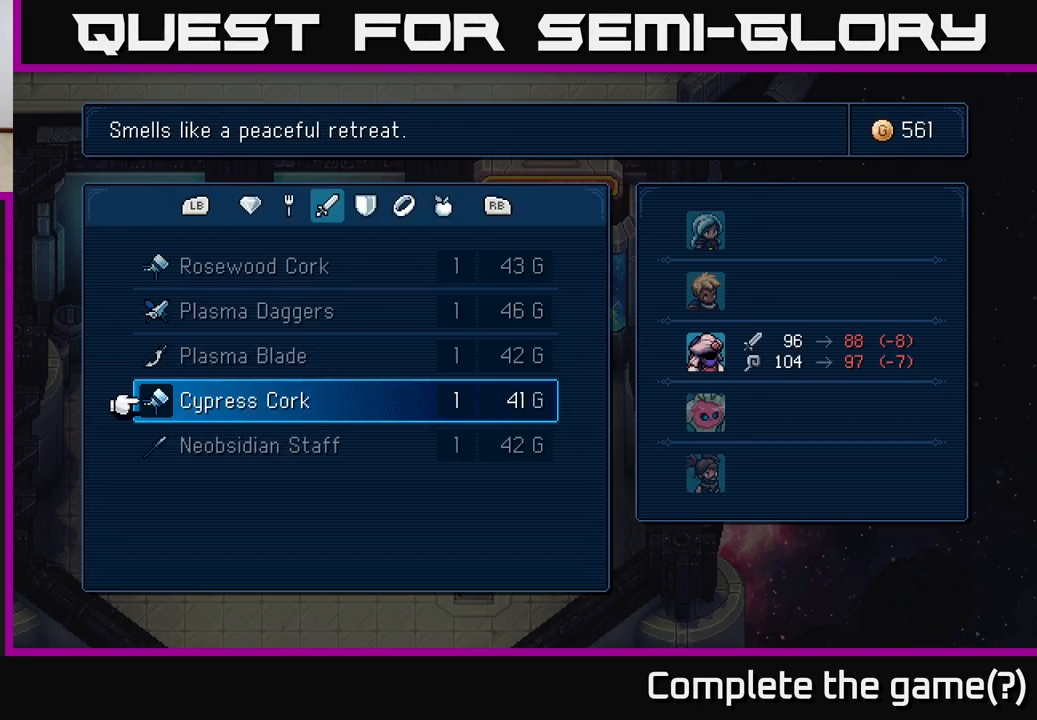
{"buttons": [], "left_stick": "center", "events": [[200, "A", "down"], [267, "A", "up"], [333, "A", "down"], [450, "A", "up"]]}
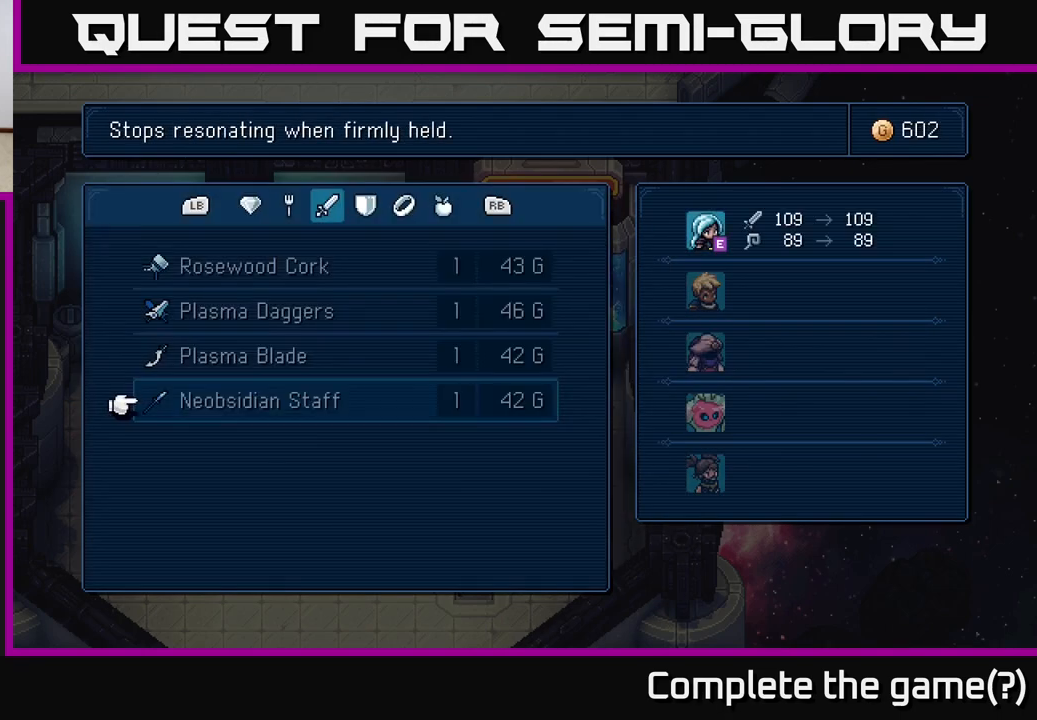
{"buttons": [], "left_stick": "center", "events": []}
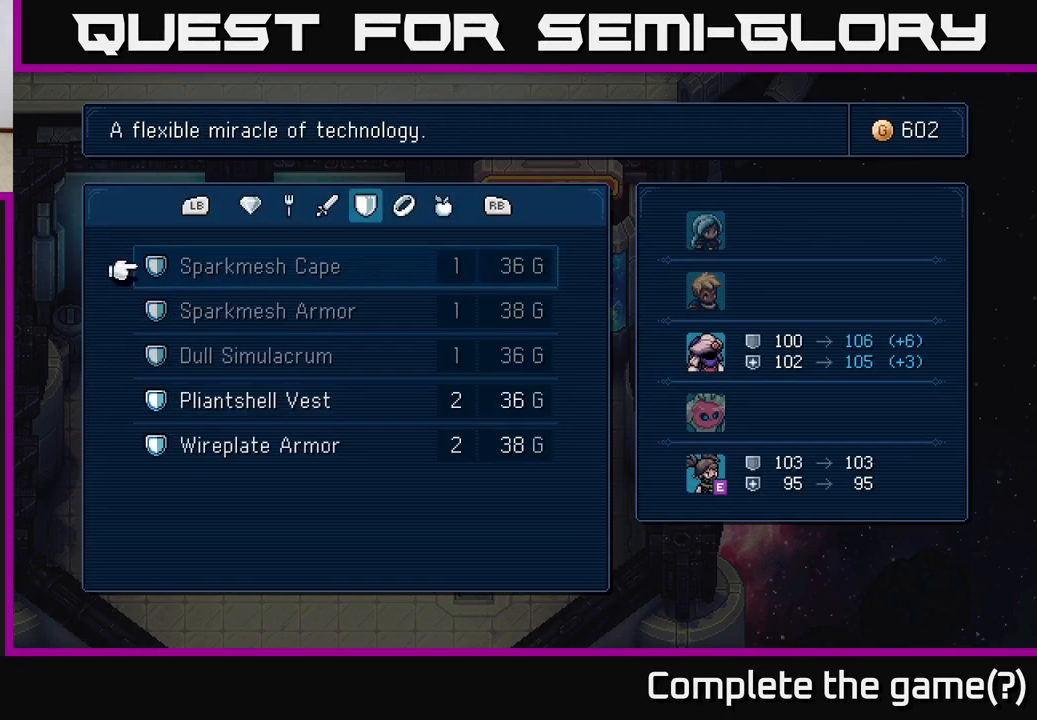
{"buttons": ["DPAD_DOWN"], "left_stick": "center", "events": [[467, "DPAD_DOWN", "down"]]}
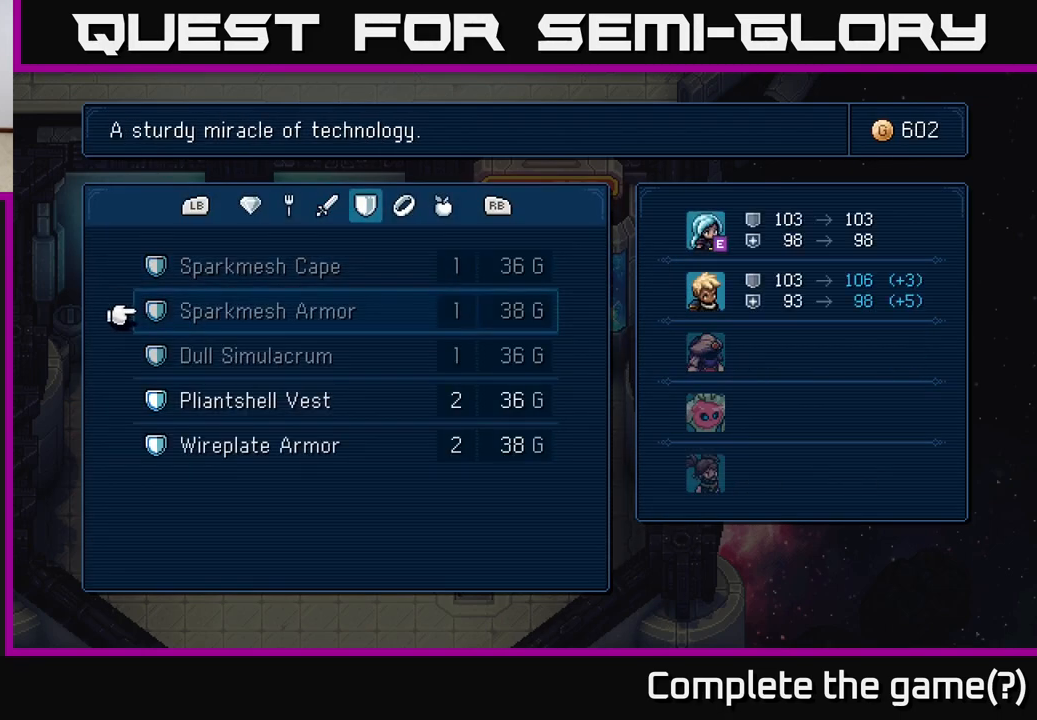
{"buttons": [], "left_stick": "center", "events": [[17, "DPAD_DOWN", "up"], [133, "DPAD_DOWN", "down"], [200, "DPAD_DOWN", "up"], [300, "DPAD_DOWN", "down"], [367, "DPAD_DOWN", "up"]]}
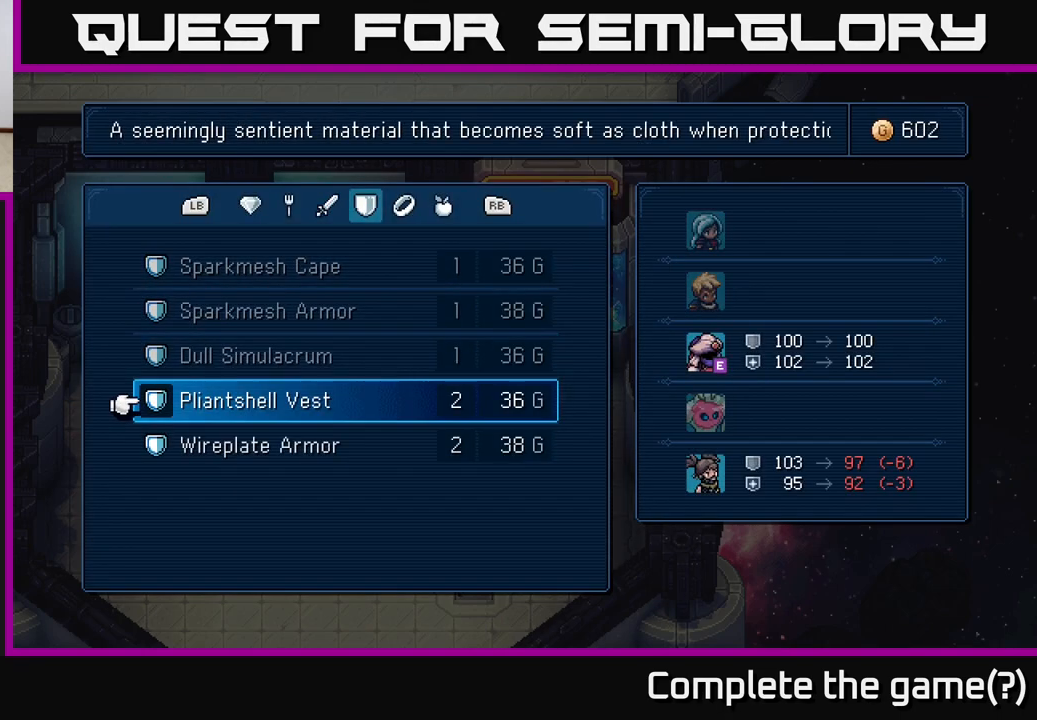
{"buttons": [], "left_stick": "center", "events": []}
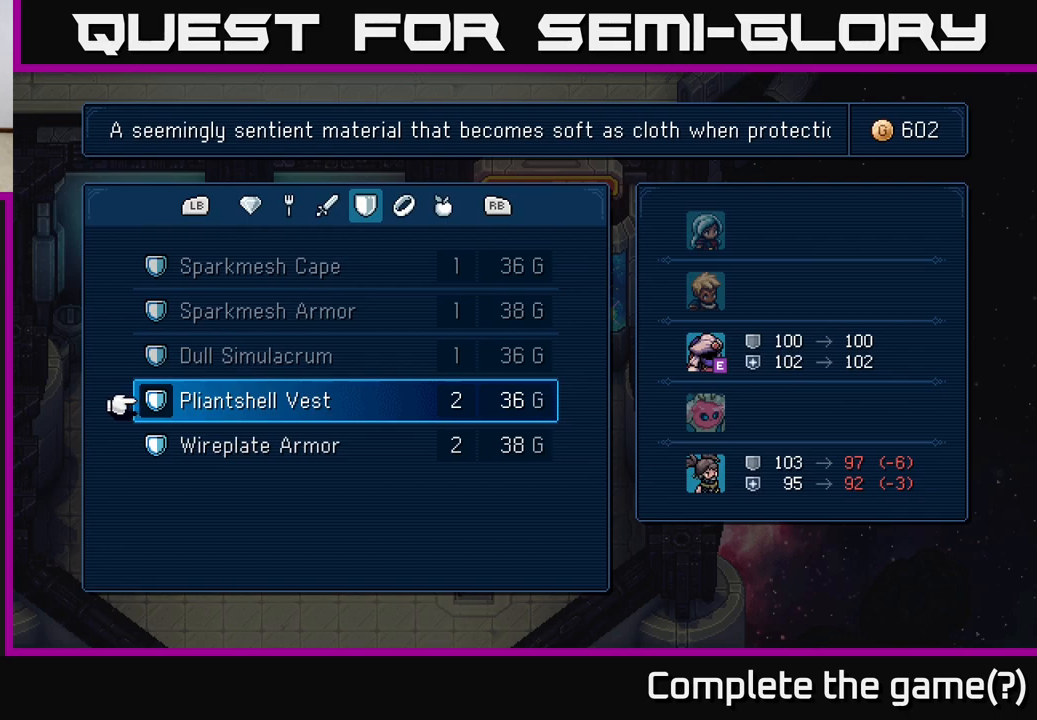
{"buttons": [], "left_stick": "center", "events": [[133, "DPAD_DOWN", "down"], [267, "DPAD_DOWN", "up"]]}
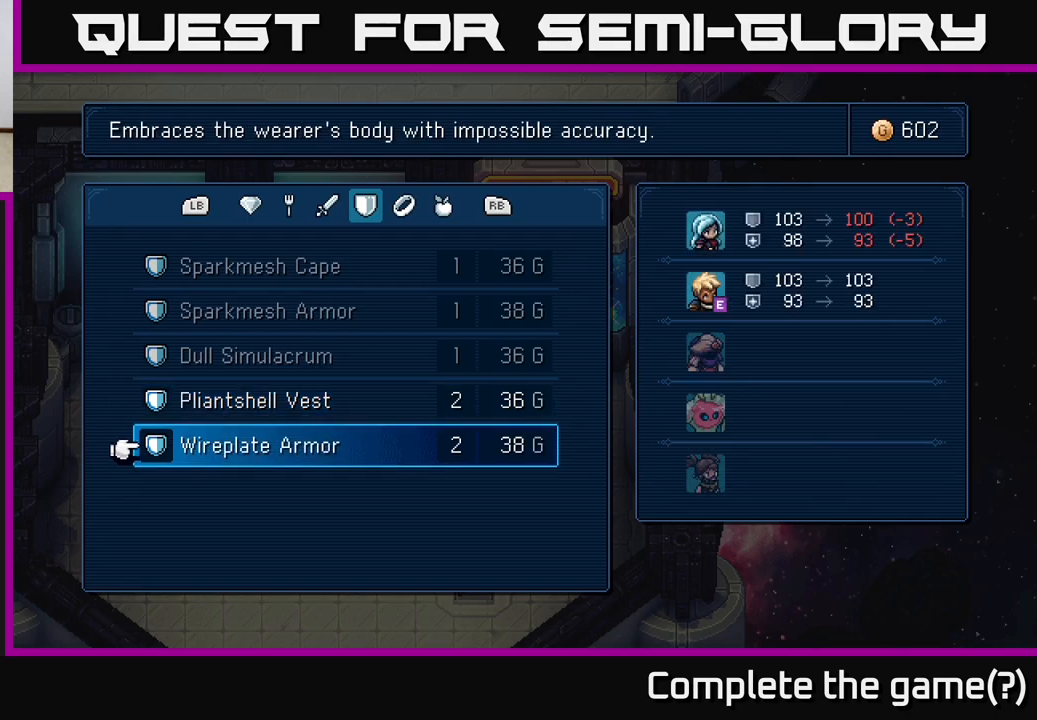
{"buttons": [], "left_stick": "center", "events": []}
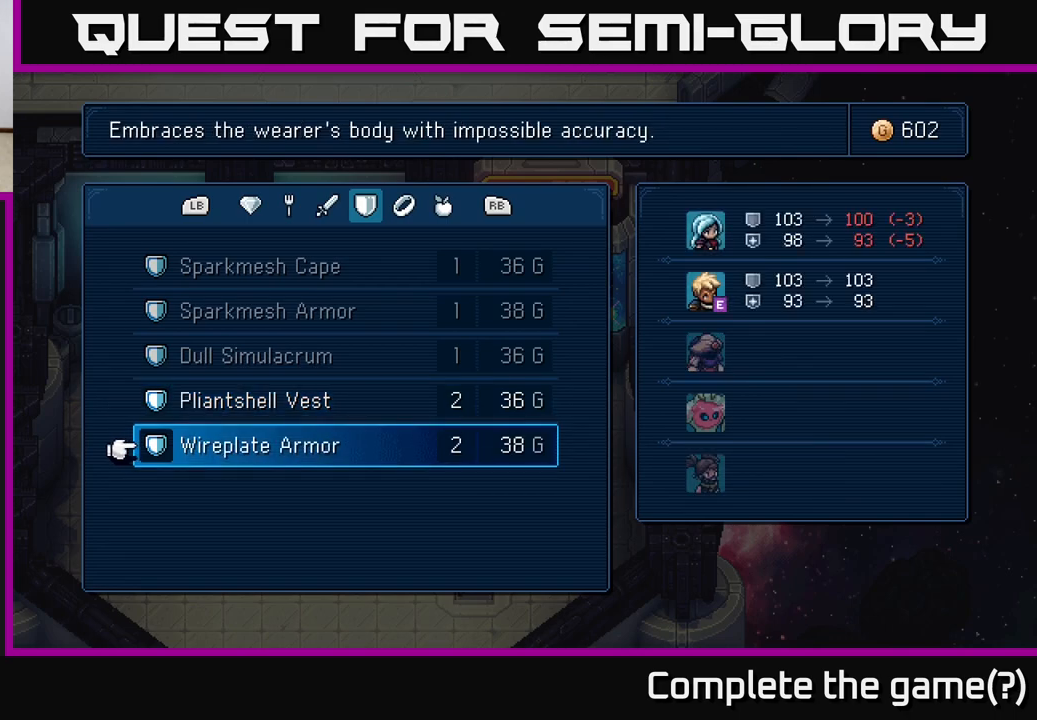
{"buttons": [], "left_stick": "center", "events": []}
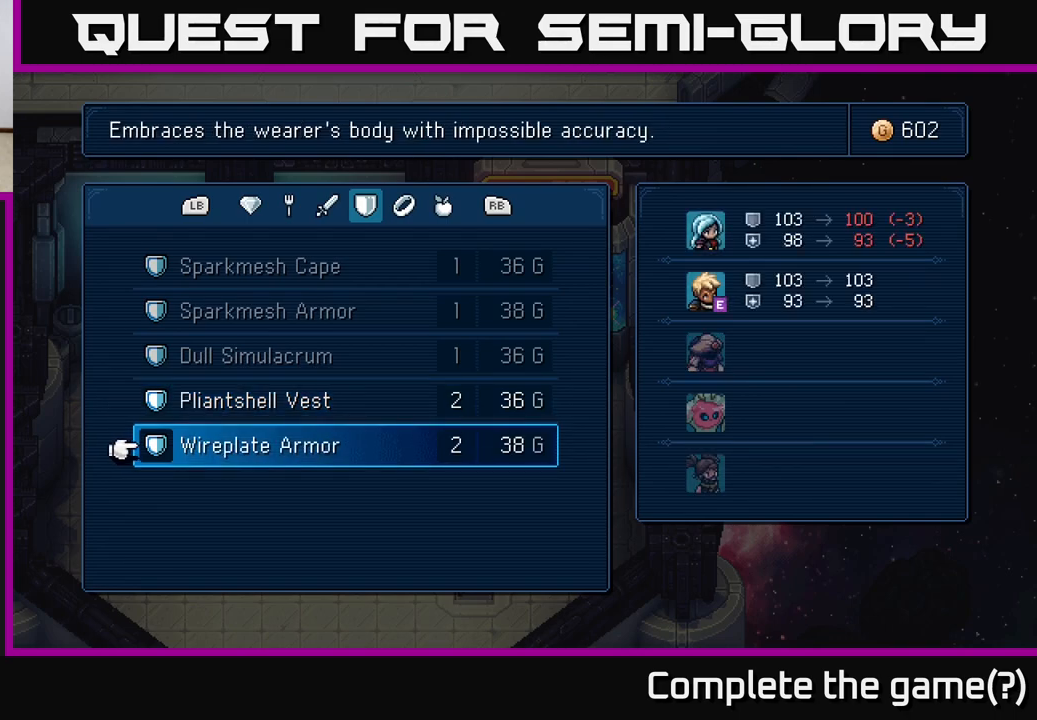
{"buttons": [], "left_stick": "center", "events": []}
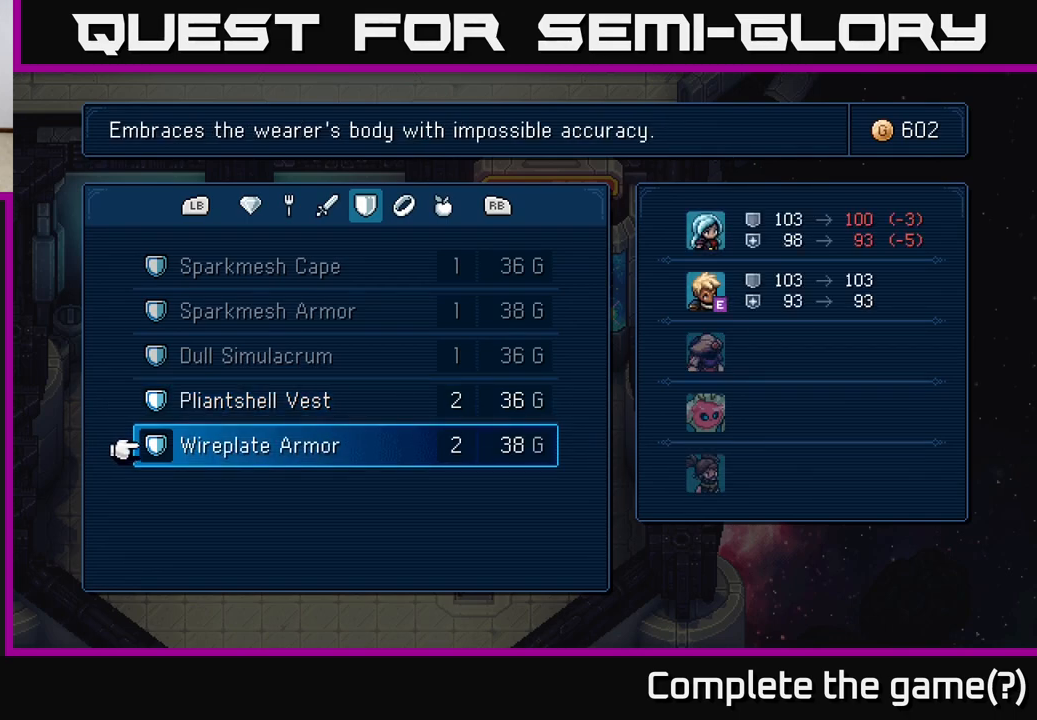
{"buttons": [], "left_stick": "center", "events": [[83, "DPAD_UP", "down"], [183, "DPAD_UP", "up"], [317, "DPAD_DOWN", "down"], [450, "DPAD_DOWN", "up"]]}
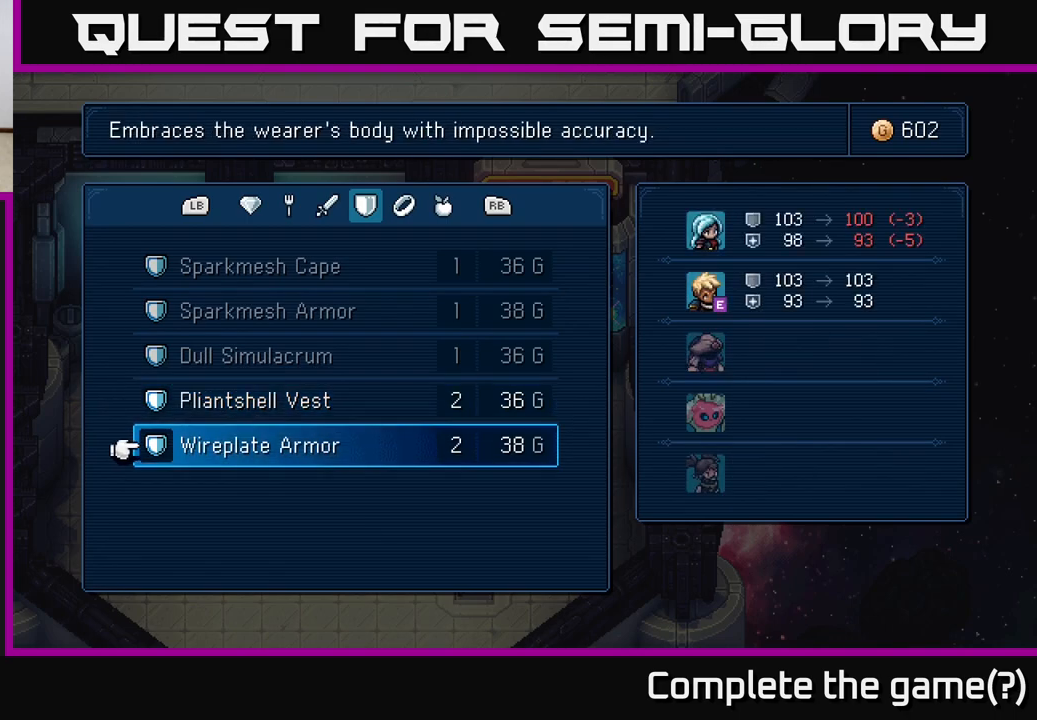
{"buttons": [], "left_stick": "center", "events": [[100, "DPAD_UP", "down"], [217, "DPAD_UP", "up"]]}